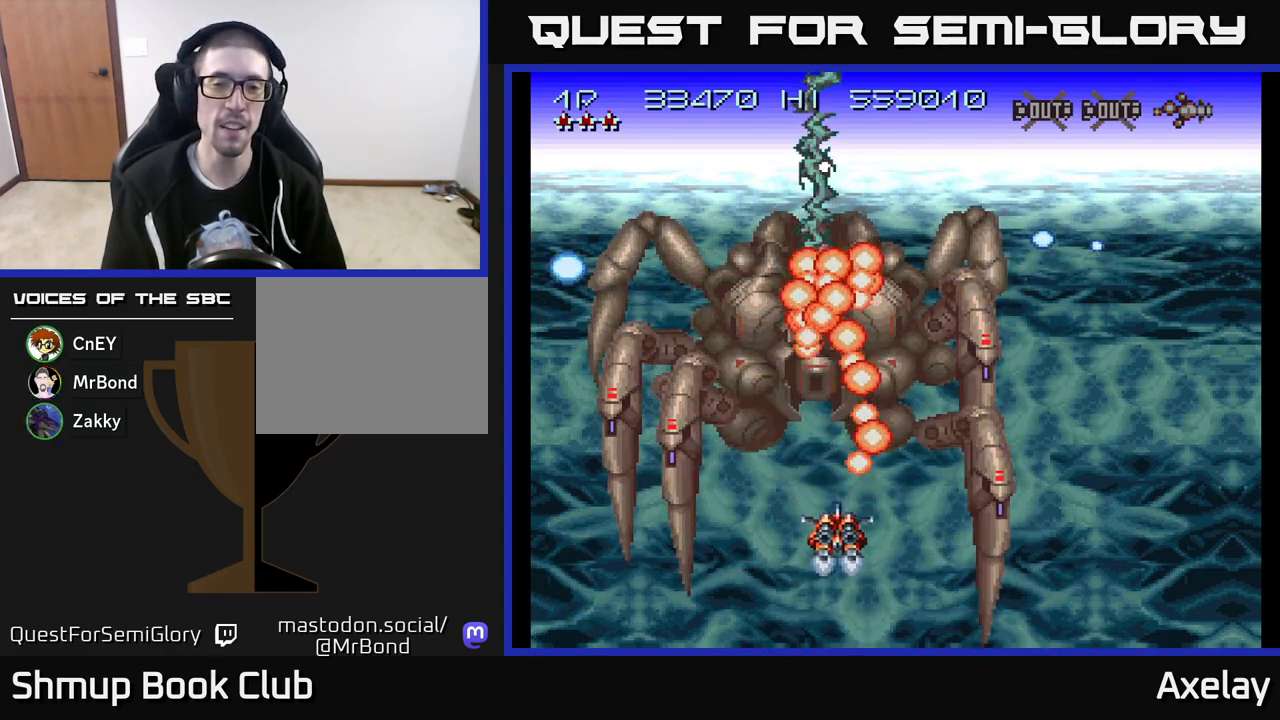
Gameplay with a controller (Xbox layout); each line is a JSON object with the inputs held at the frame after it. "events" lists button and stick changes between this image and that frame as [ms after this image, input, new state], when the widget could be followed in between. Not read: left_stick.
{"buttons": ["A", "X"], "right_stick": "center", "events": []}
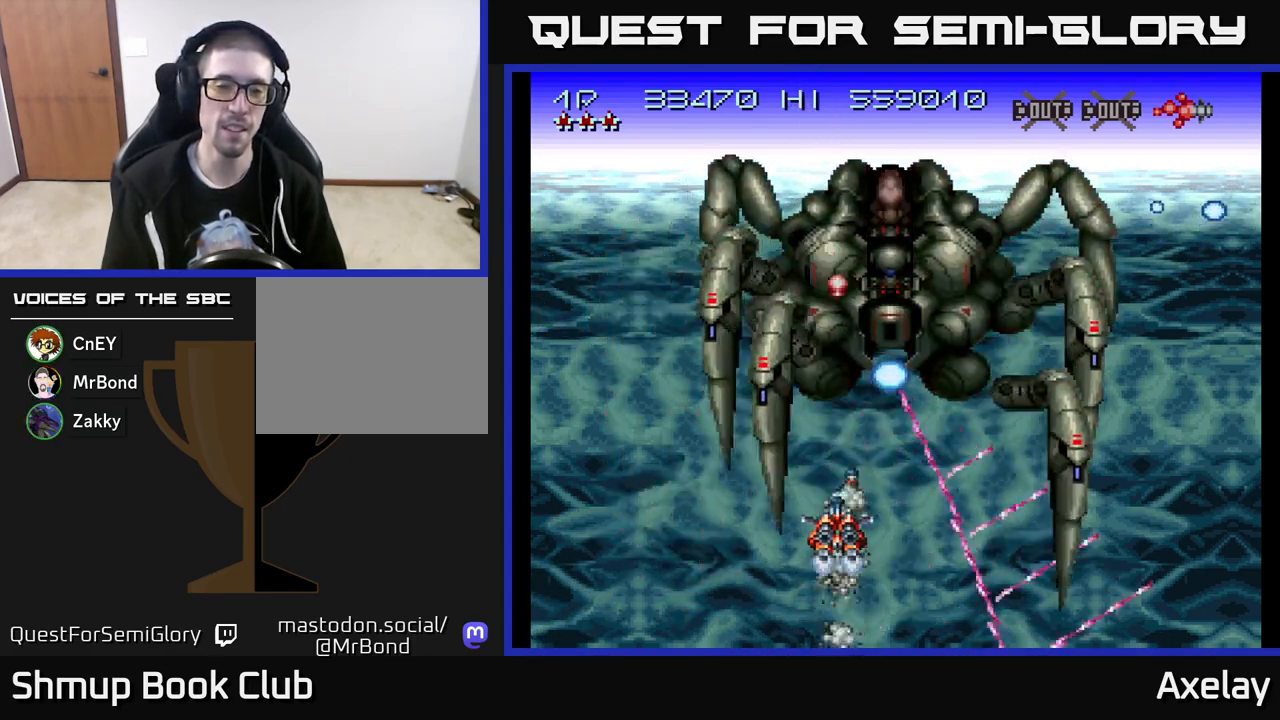
{"buttons": ["A", "X", "DPAD_DOWN"], "right_stick": "center", "events": [[33, "DPAD_RIGHT", "down"], [233, "DPAD_DOWN", "down"], [500, "DPAD_RIGHT", "up"]]}
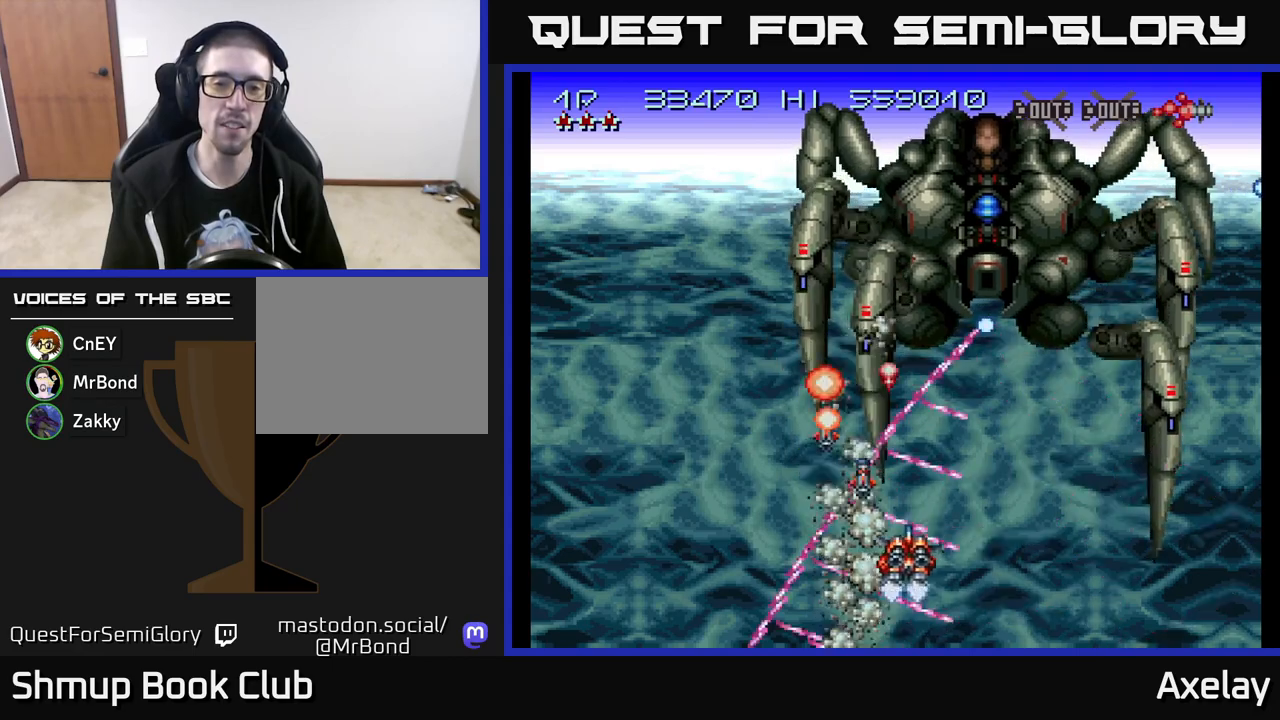
{"buttons": ["A", "X", "DPAD_RIGHT"], "right_stick": "center", "events": [[200, "DPAD_LEFT", "down"], [250, "DPAD_DOWN", "up"], [367, "DPAD_LEFT", "up"], [400, "DPAD_DOWN", "down"], [417, "DPAD_RIGHT", "down"], [467, "DPAD_DOWN", "up"]]}
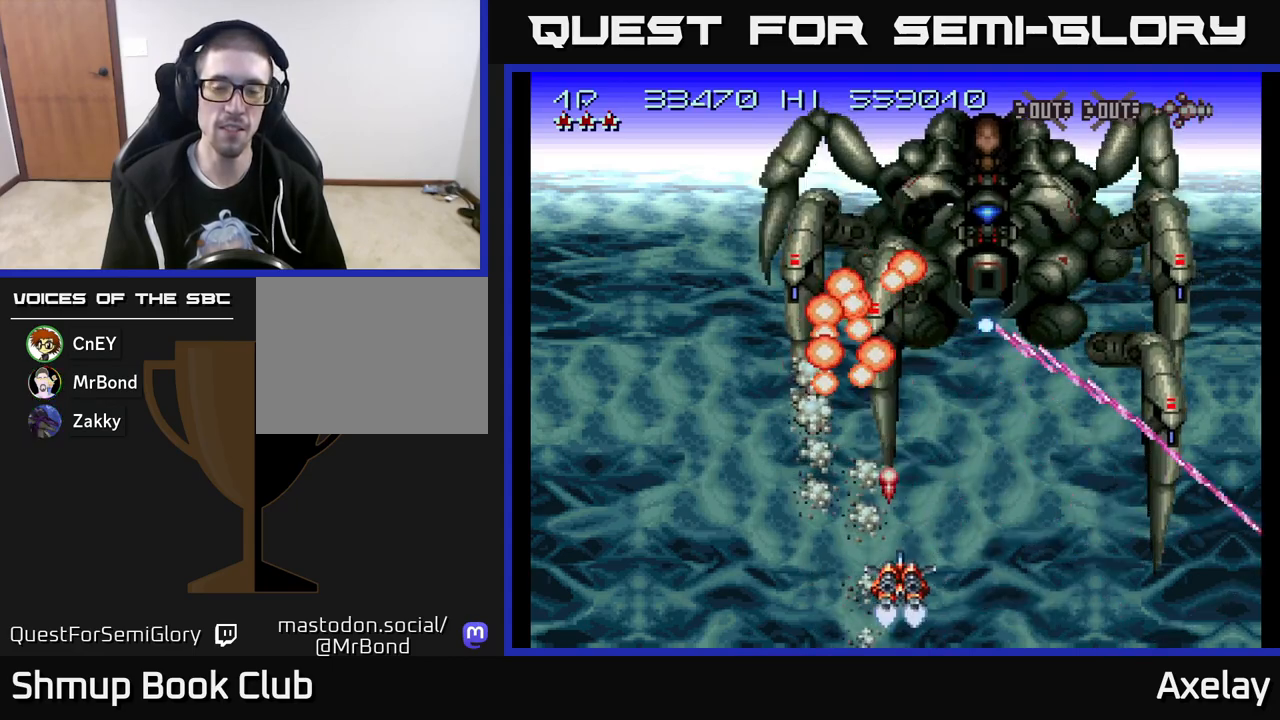
{"buttons": ["A", "X"], "right_stick": "center", "events": [[67, "DPAD_RIGHT", "up"], [133, "DPAD_LEFT", "down"], [267, "DPAD_LEFT", "up"], [300, "DPAD_DOWN", "down"], [333, "DPAD_RIGHT", "down"], [433, "DPAD_RIGHT", "up"], [450, "DPAD_DOWN", "up"]]}
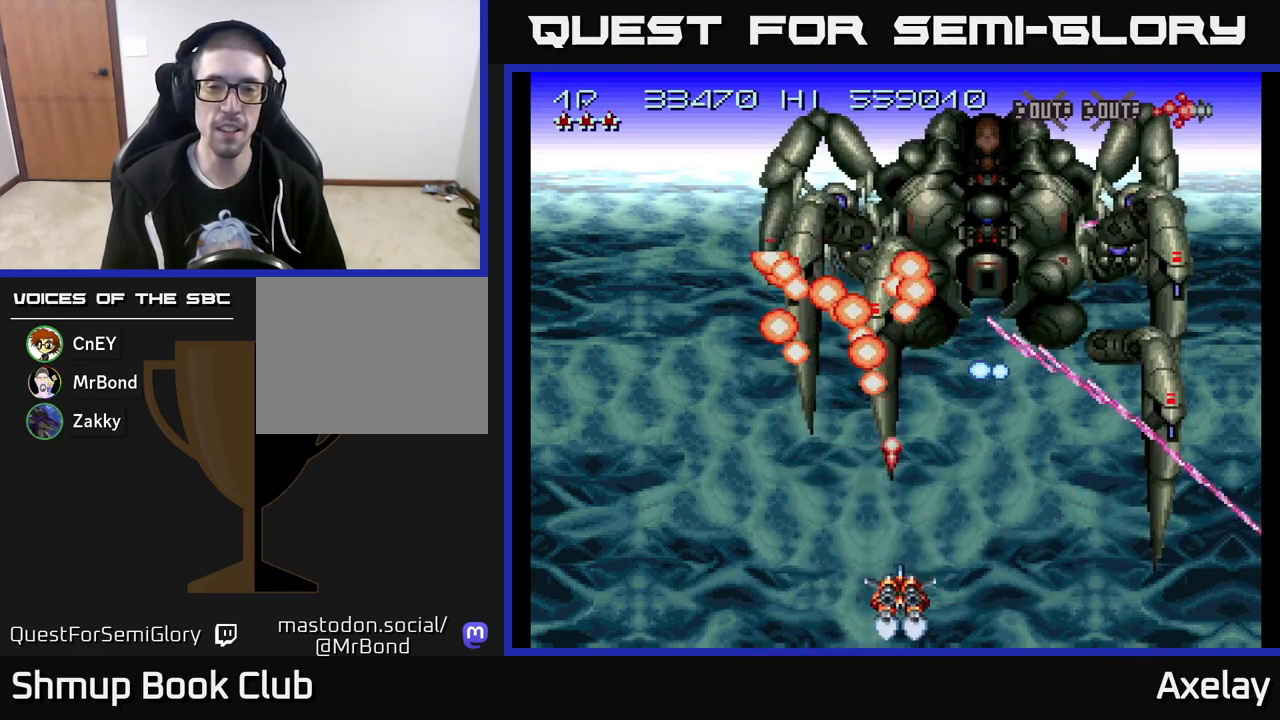
{"buttons": ["A", "X", "DPAD_UP"], "right_stick": "center", "events": [[17, "DPAD_LEFT", "down"], [217, "DPAD_UP", "down"], [500, "DPAD_LEFT", "up"]]}
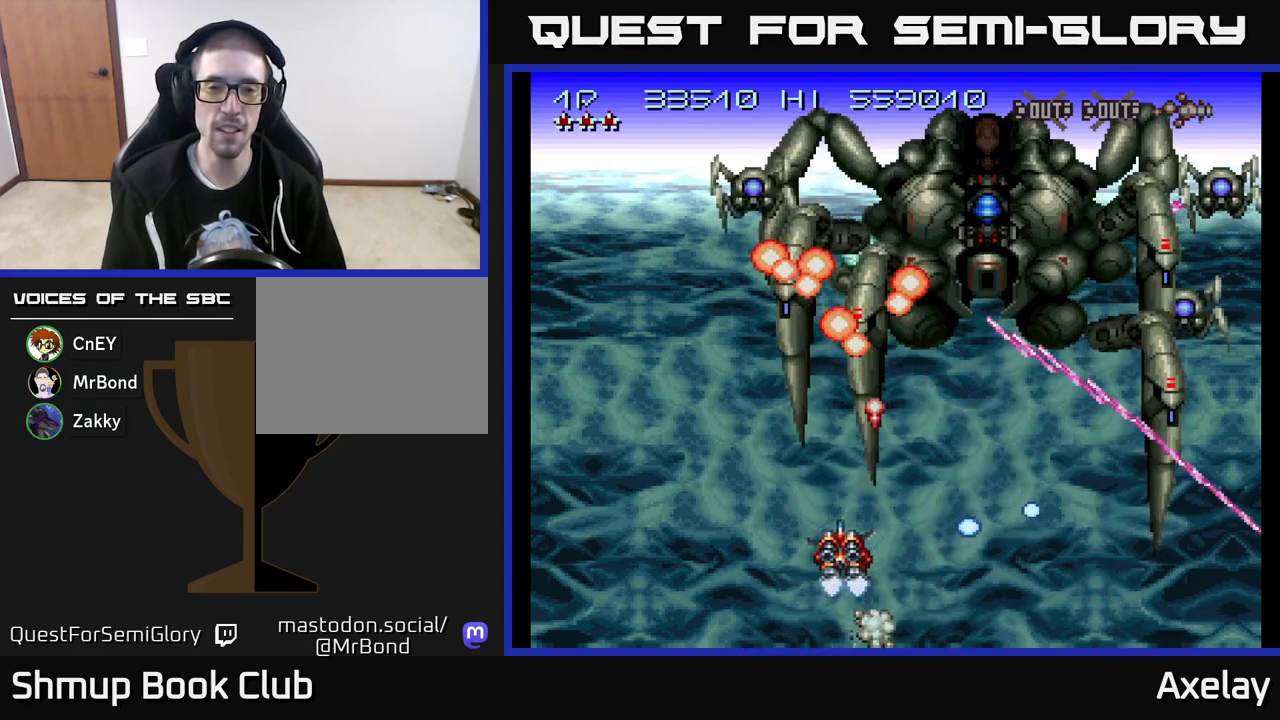
{"buttons": ["A", "X", "DPAD_RIGHT"], "right_stick": "center", "events": [[100, "DPAD_RIGHT", "down"], [100, "DPAD_UP", "up"], [333, "DPAD_UP", "down"], [417, "DPAD_UP", "up"]]}
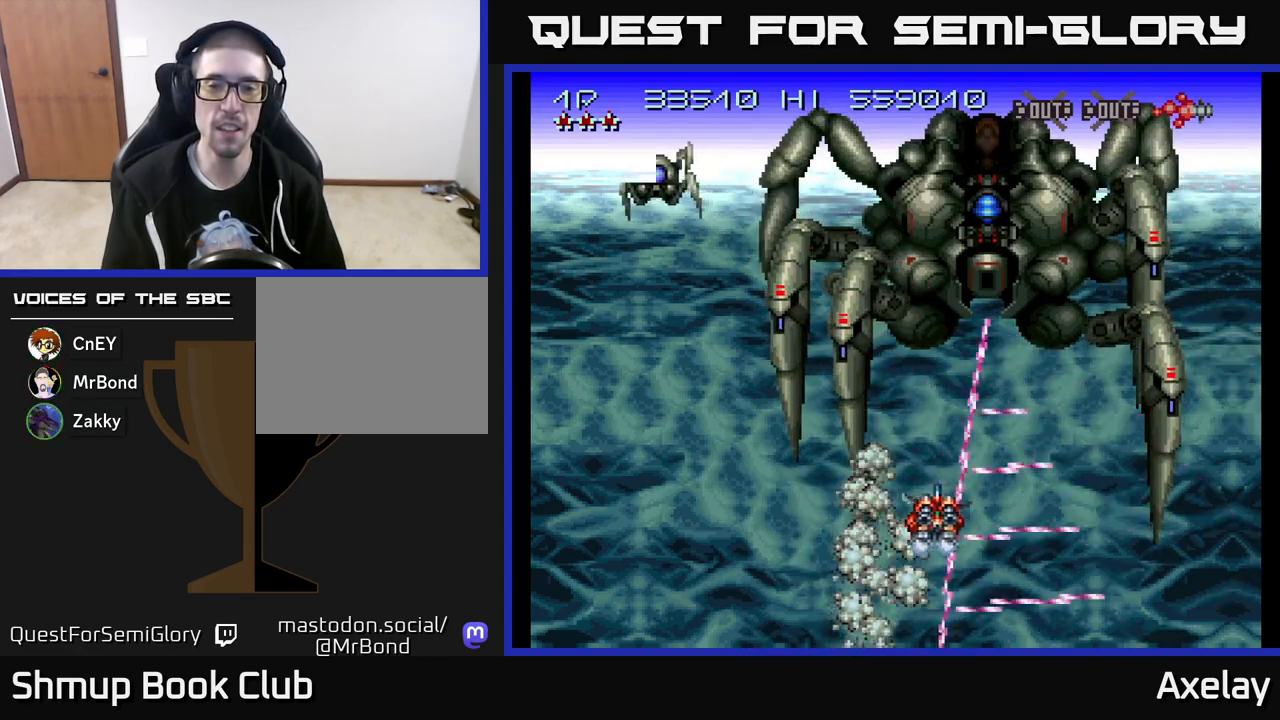
{"buttons": ["A", "X"], "right_stick": "center", "events": [[217, "DPAD_RIGHT", "up"], [233, "DPAD_UP", "down"], [367, "DPAD_UP", "up"]]}
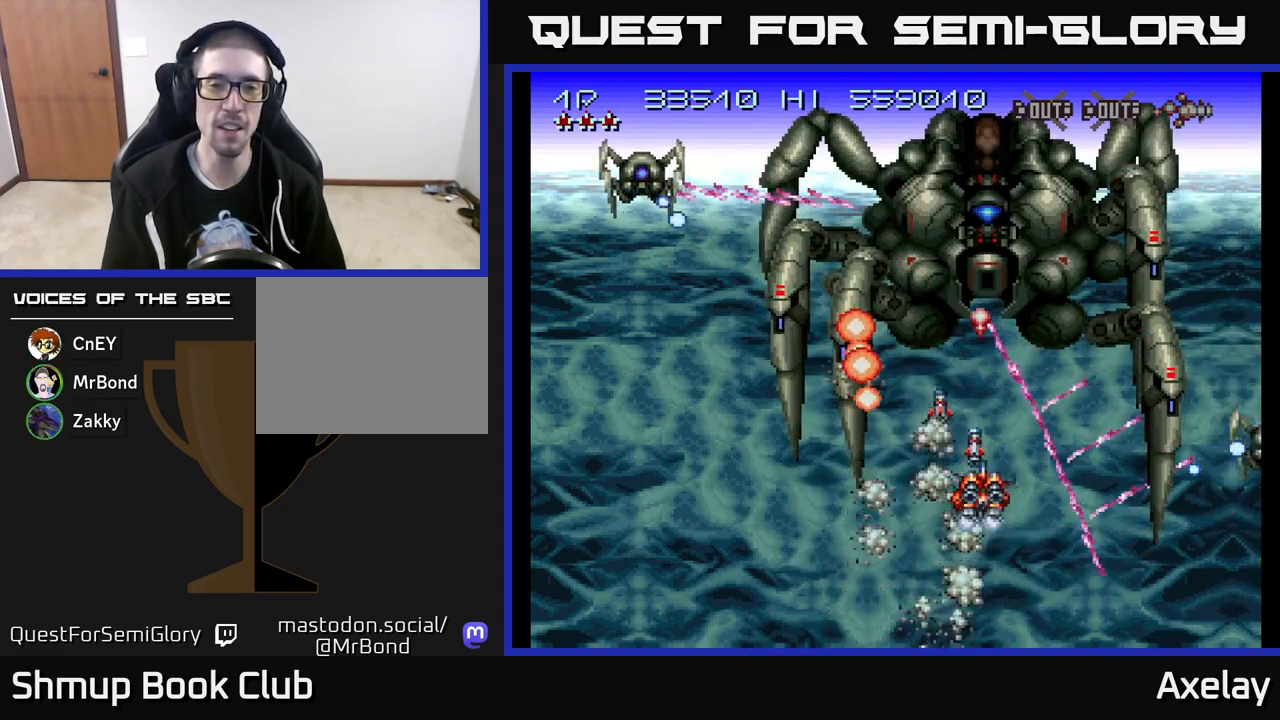
{"buttons": ["A", "X", "DPAD_UP"], "right_stick": "center", "events": [[67, "DPAD_DOWN", "down"], [300, "DPAD_DOWN", "up"], [300, "DPAD_LEFT", "down"], [400, "DPAD_UP", "down"], [417, "DPAD_LEFT", "up"]]}
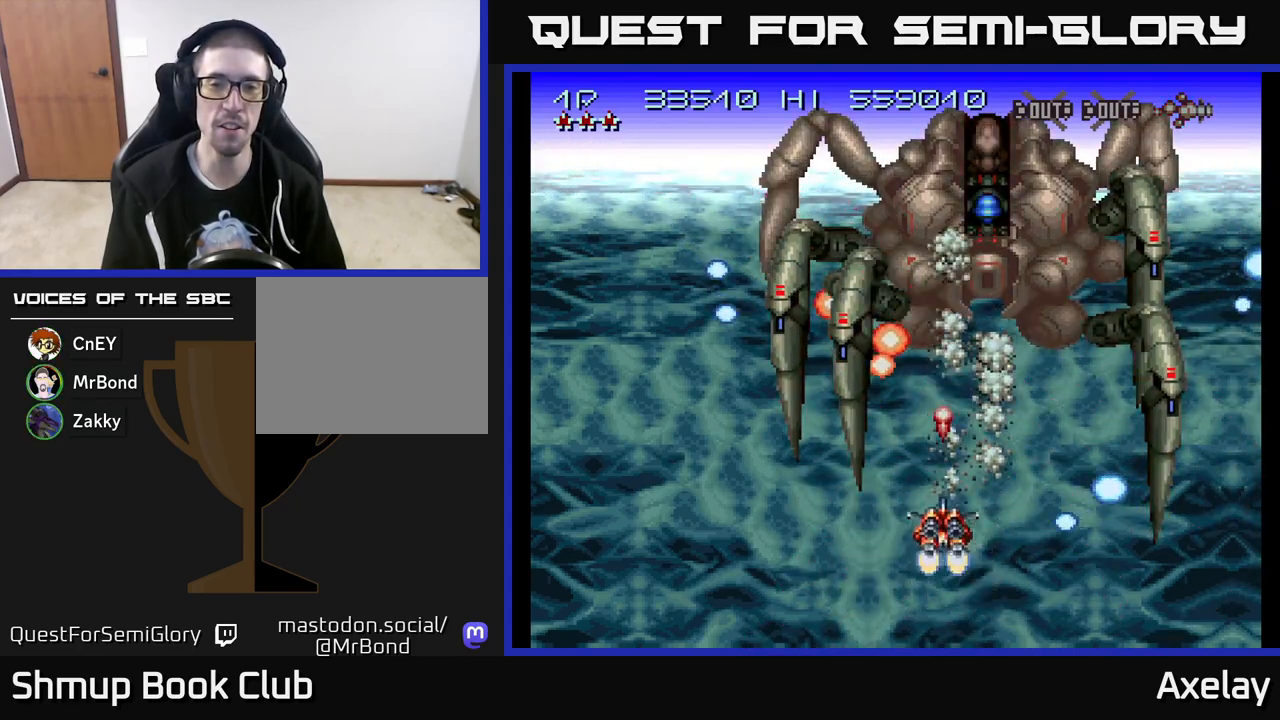
{"buttons": ["A", "X"], "right_stick": "center", "events": [[233, "DPAD_RIGHT", "down"], [350, "DPAD_UP", "up"], [400, "DPAD_RIGHT", "up"]]}
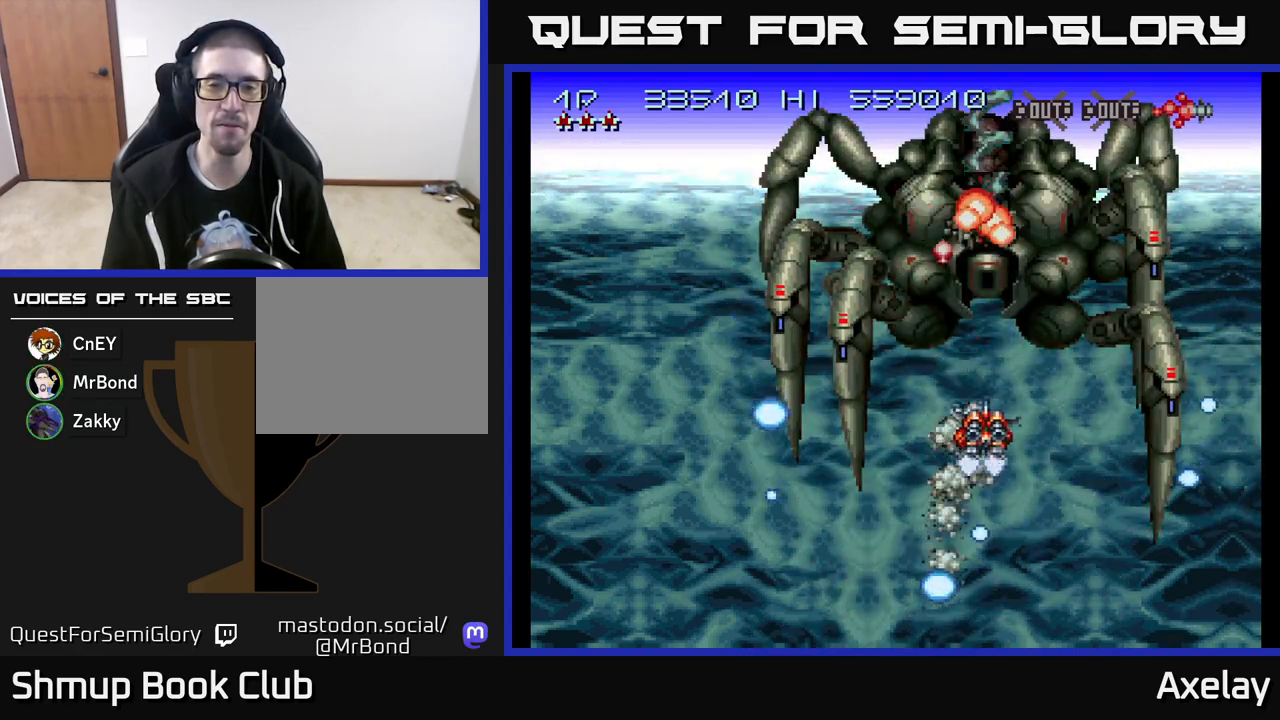
{"buttons": ["A", "X"], "right_stick": "center", "events": [[283, "DPAD_DOWN", "down"], [500, "DPAD_DOWN", "up"]]}
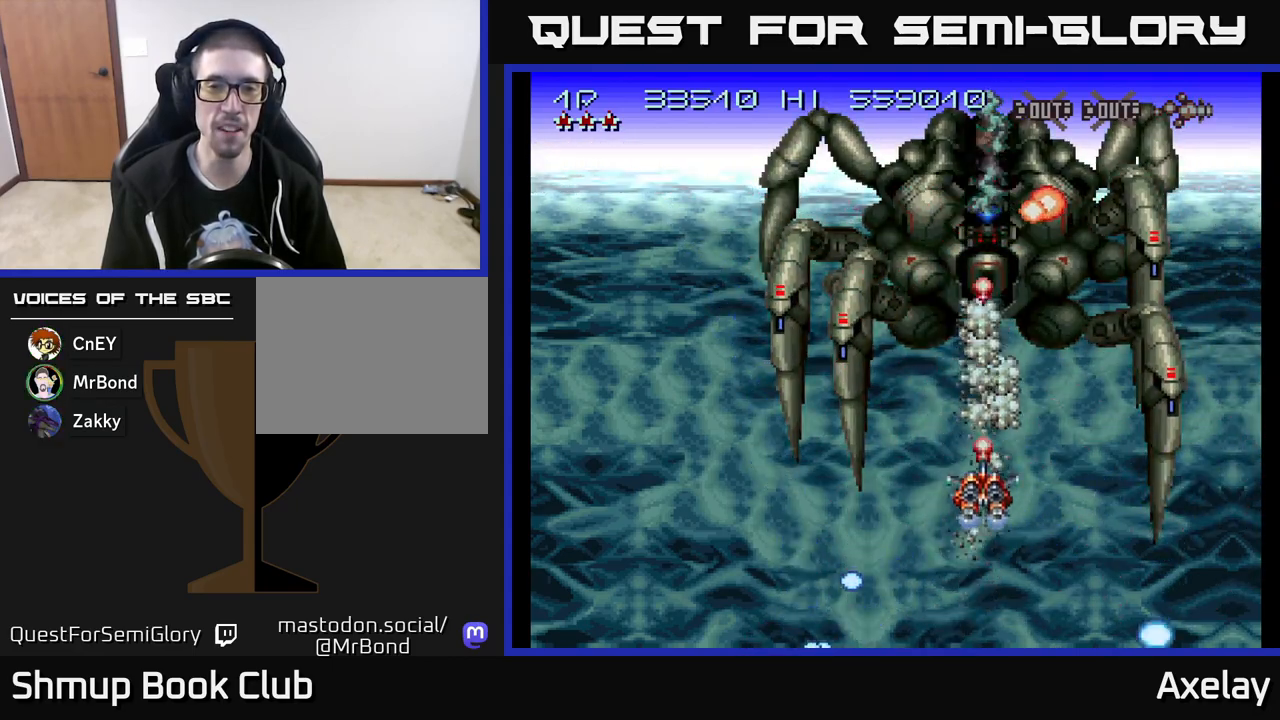
{"buttons": ["A", "X", "DPAD_RIGHT"], "right_stick": "center", "events": [[50, "DPAD_LEFT", "down"], [150, "DPAD_DOWN", "down"], [150, "DPAD_LEFT", "up"], [300, "DPAD_DOWN", "up"], [333, "DPAD_LEFT", "down"], [400, "DPAD_LEFT", "up"], [467, "DPAD_RIGHT", "down"]]}
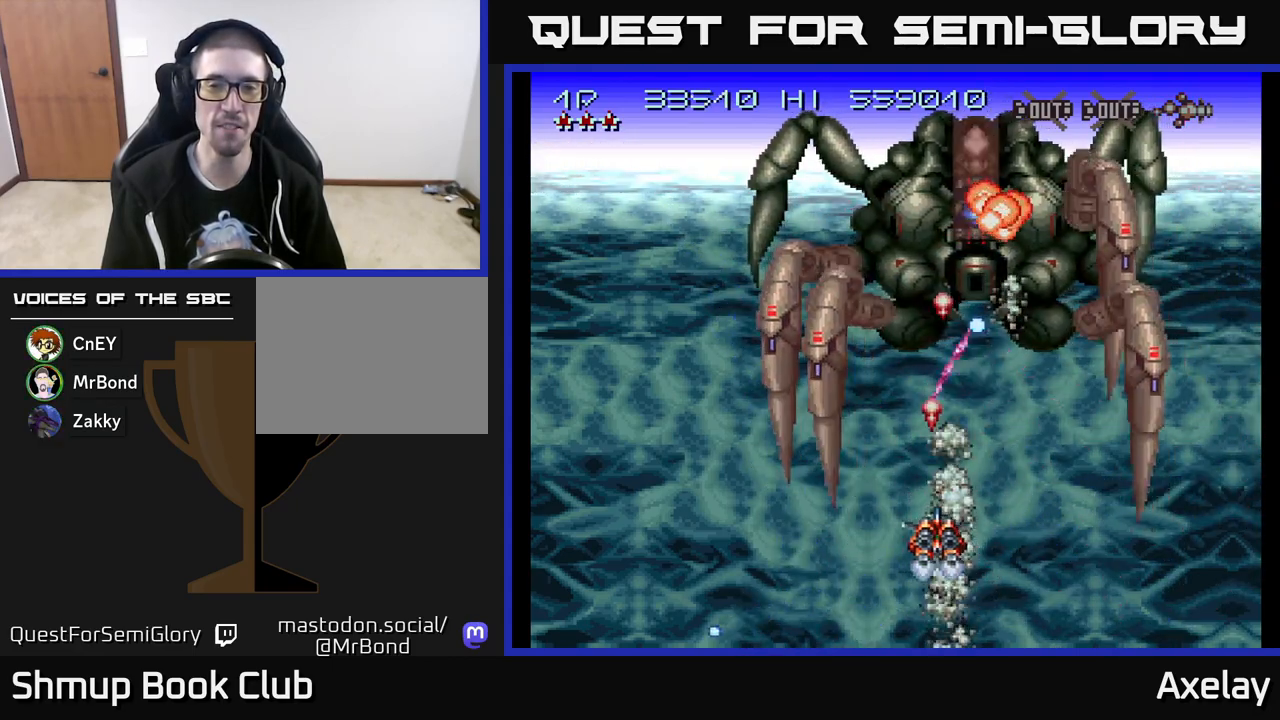
{"buttons": ["A", "X", "DPAD_LEFT"], "right_stick": "center", "events": [[17, "DPAD_RIGHT", "up"], [17, "DPAD_UP", "down"], [117, "DPAD_UP", "up"], [217, "DPAD_LEFT", "down"]]}
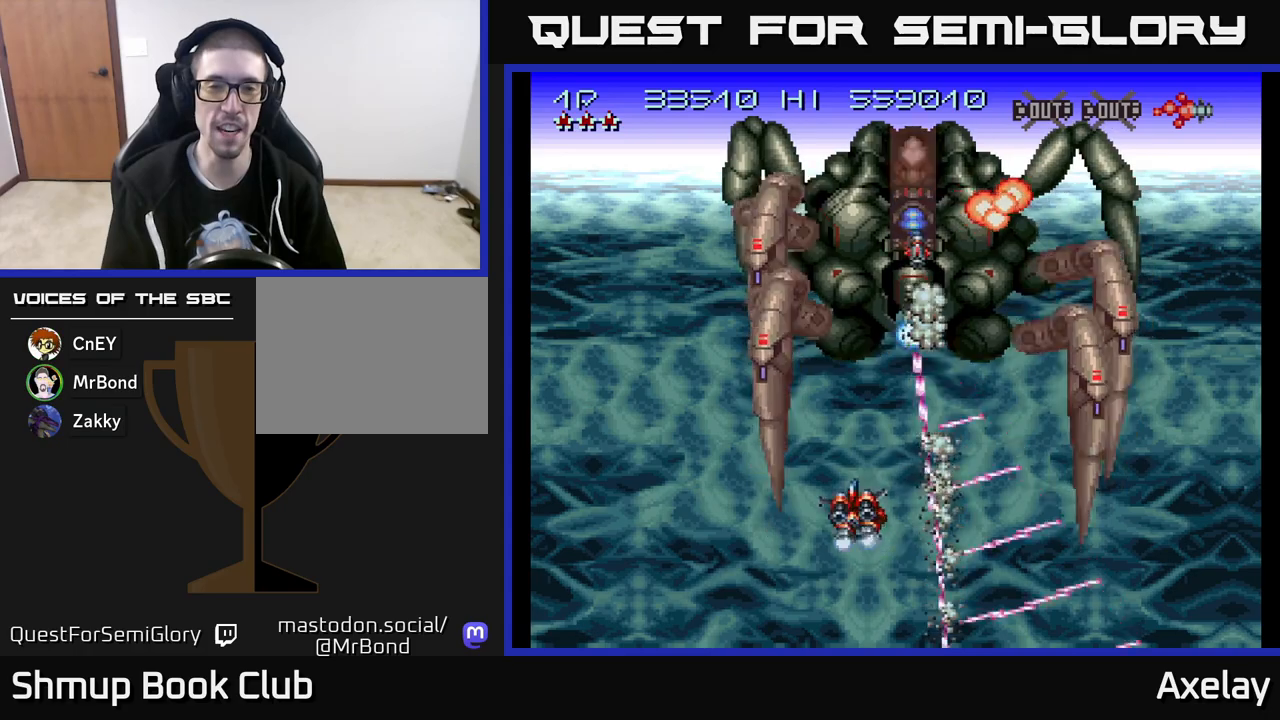
{"buttons": ["A", "X", "DPAD_LEFT"], "right_stick": "center", "events": [[17, "DPAD_DOWN", "down"], [50, "DPAD_LEFT", "up"], [383, "DPAD_DOWN", "up"], [400, "DPAD_LEFT", "down"]]}
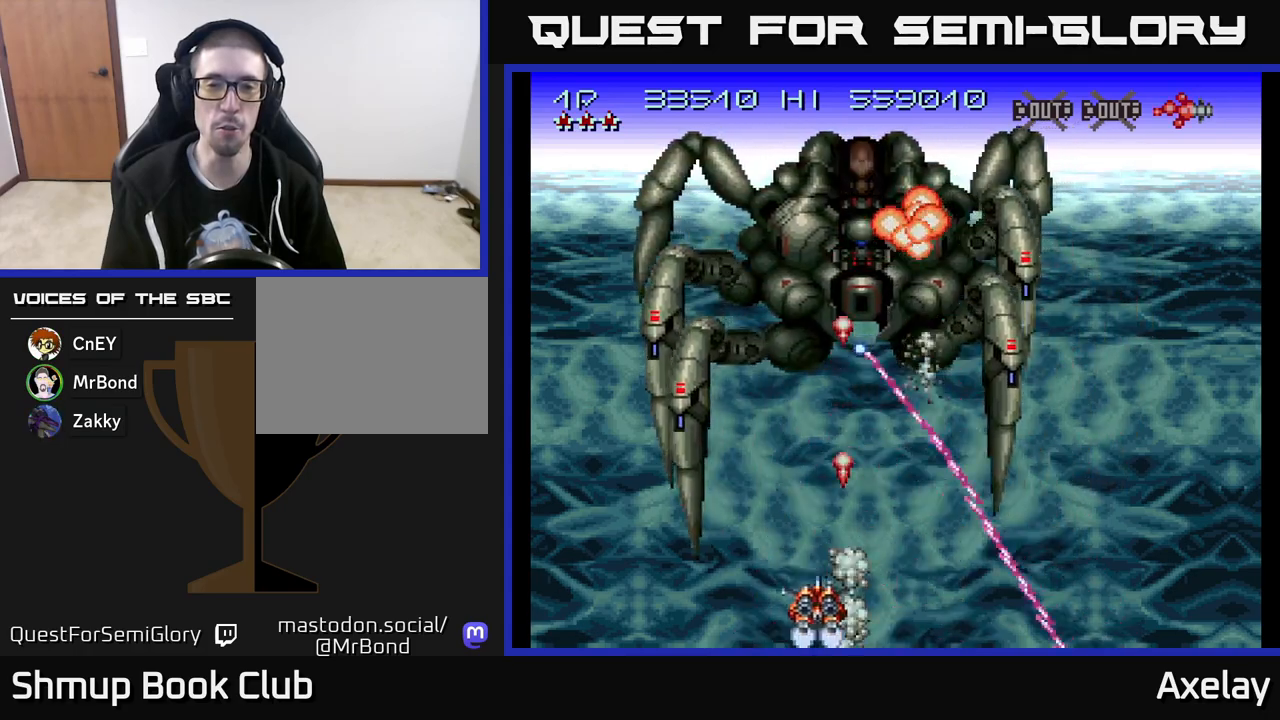
{"buttons": ["A", "X", "DPAD_RIGHT"], "right_stick": "center", "events": [[200, "DPAD_LEFT", "up"], [383, "DPAD_RIGHT", "down"]]}
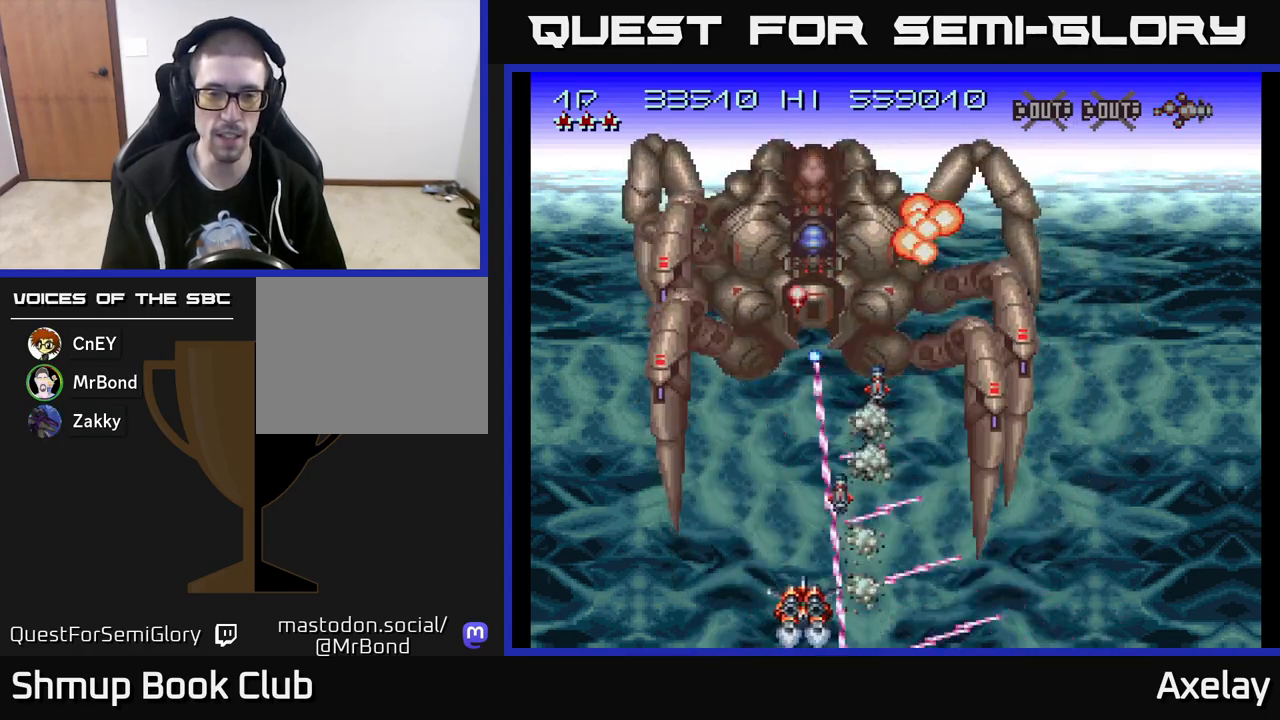
{"buttons": ["A", "X", "DPAD_LEFT"], "right_stick": "center", "events": [[33, "DPAD_RIGHT", "up"], [67, "DPAD_LEFT", "down"]]}
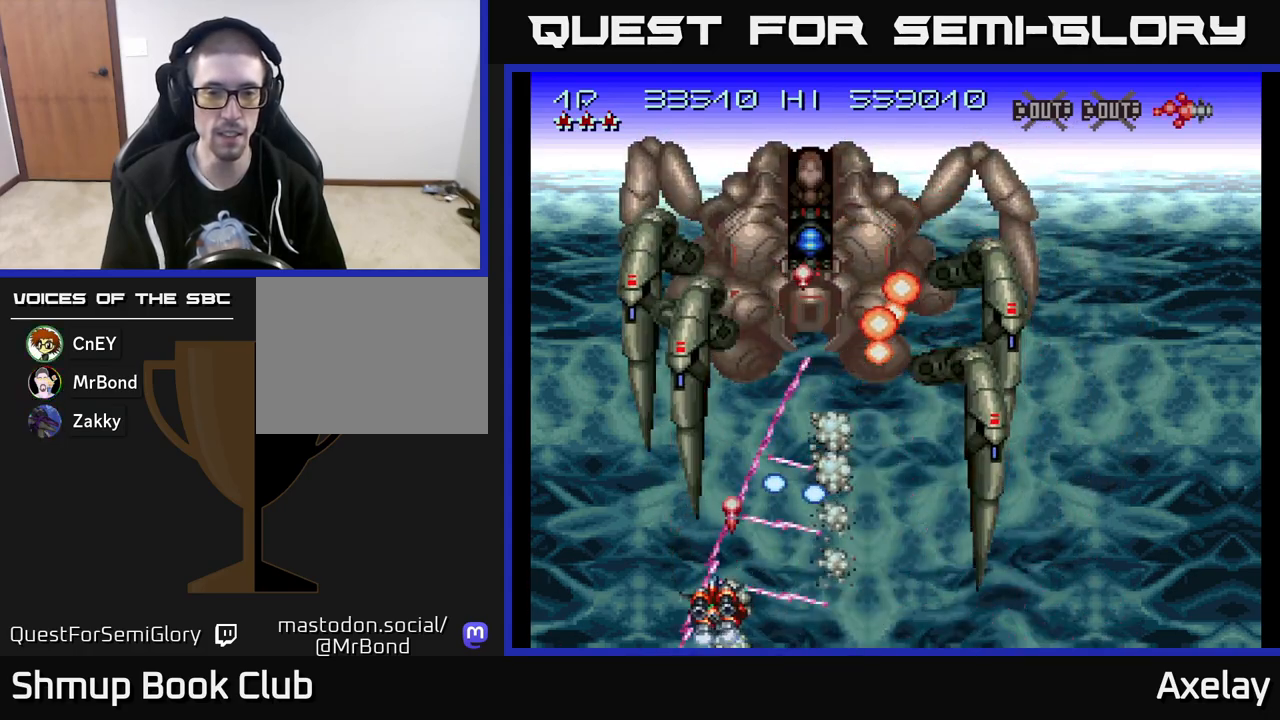
{"buttons": ["A", "X", "DPAD_RIGHT"], "right_stick": "center", "events": [[150, "DPAD_UP", "down"], [183, "DPAD_LEFT", "up"], [367, "DPAD_UP", "up"], [400, "DPAD_RIGHT", "down"]]}
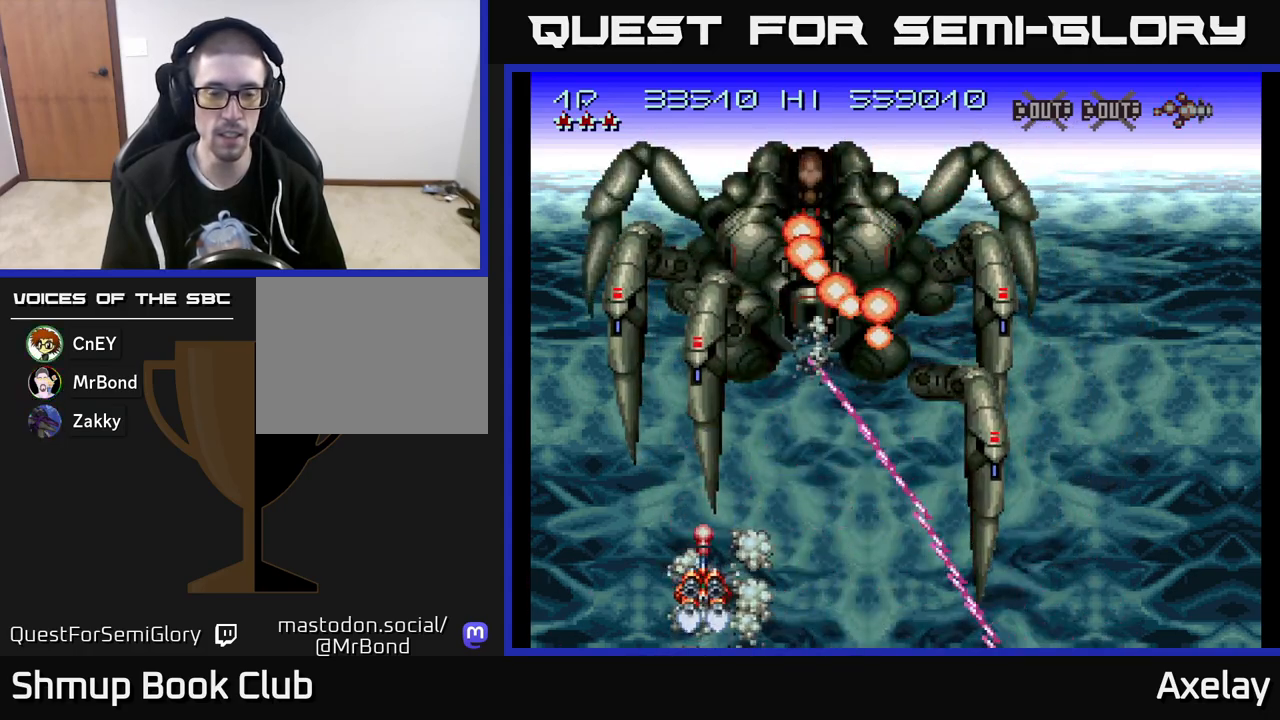
{"buttons": ["A", "X", "DPAD_UP", "DPAD_RIGHT"], "right_stick": "center", "events": [[300, "DPAD_UP", "down"]]}
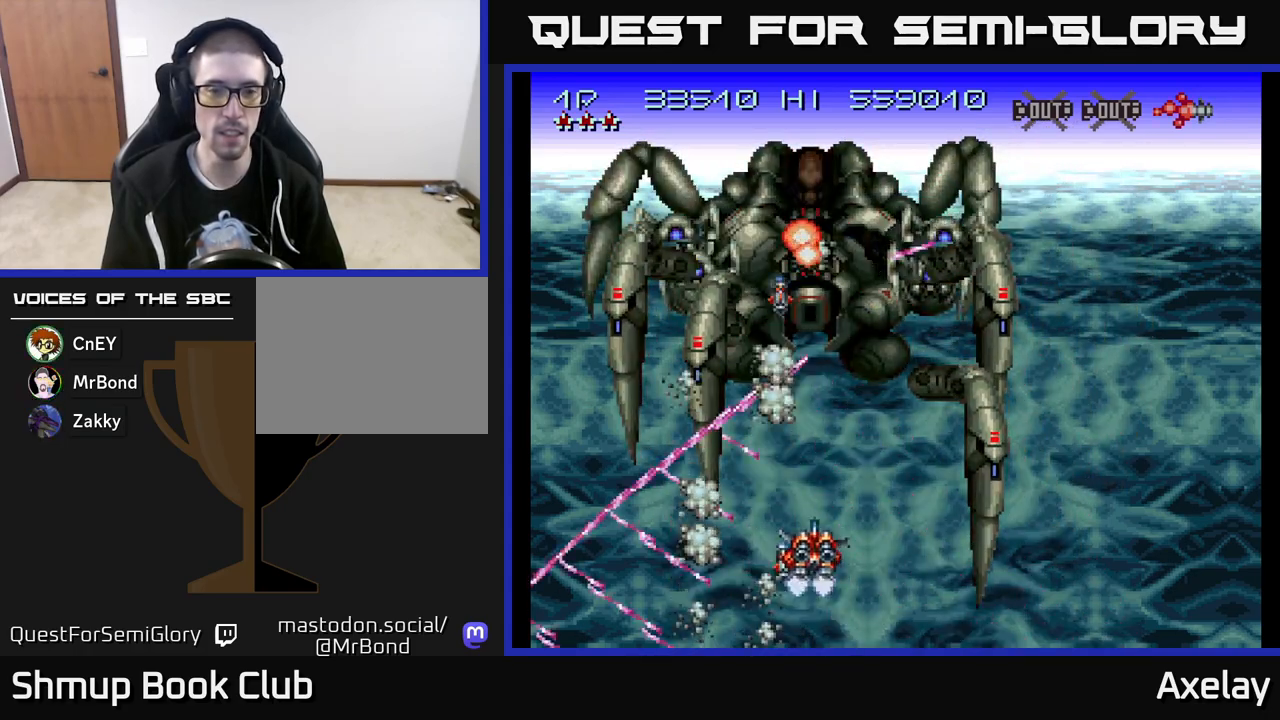
{"buttons": ["A", "X"], "right_stick": "center", "events": [[50, "DPAD_RIGHT", "up"], [250, "DPAD_RIGHT", "down"], [283, "DPAD_RIGHT", "up"], [417, "DPAD_UP", "up"]]}
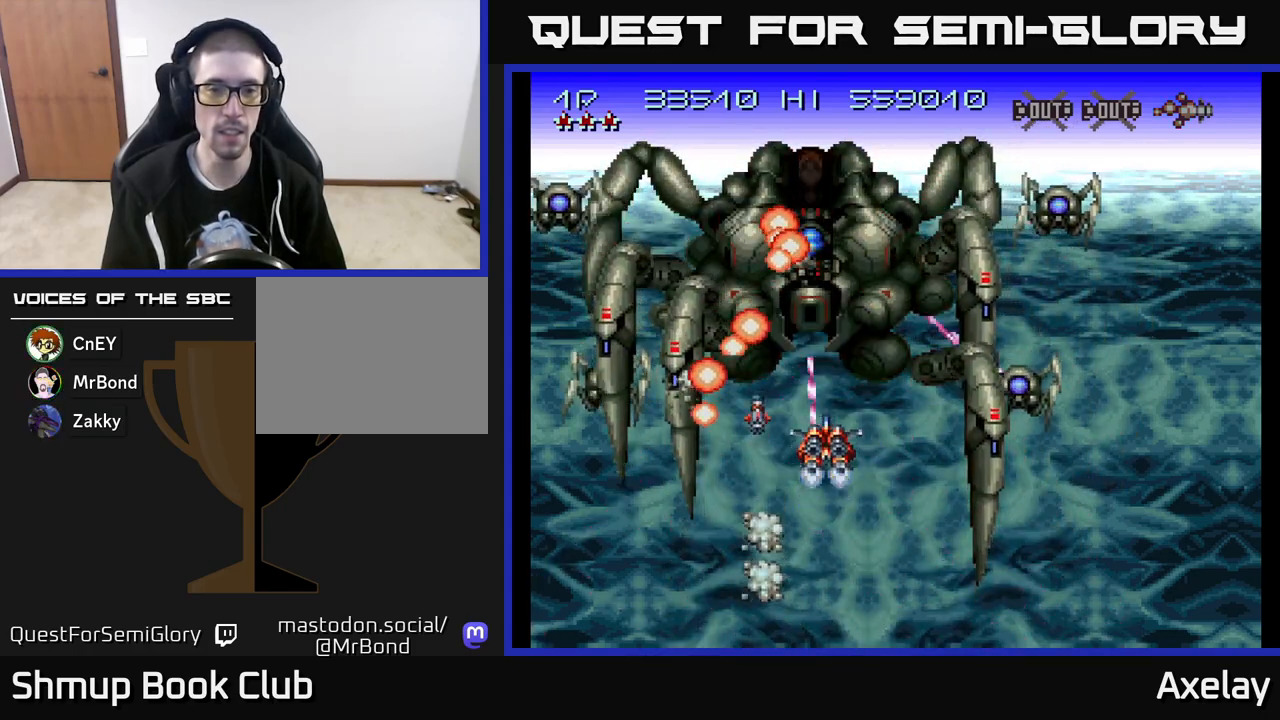
{"buttons": ["A", "X"], "right_stick": "center", "events": []}
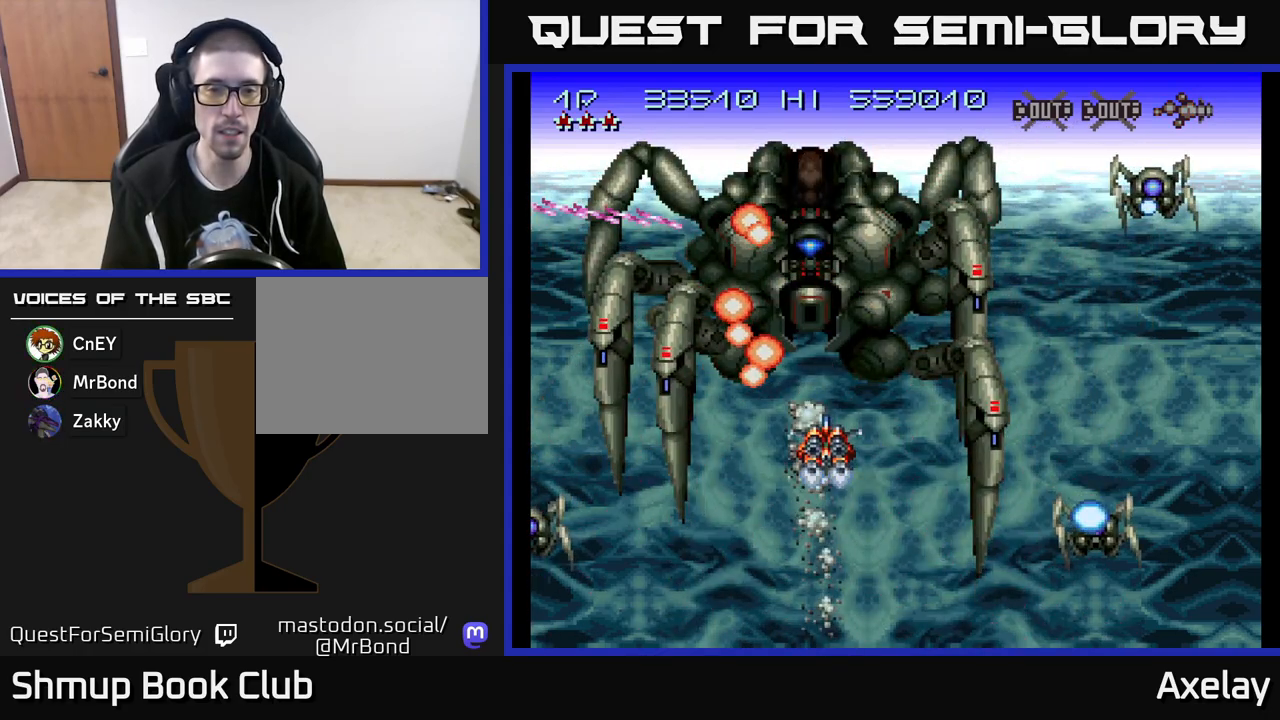
{"buttons": ["A", "X", "DPAD_DOWN"], "right_stick": "center", "events": [[300, "DPAD_DOWN", "down"]]}
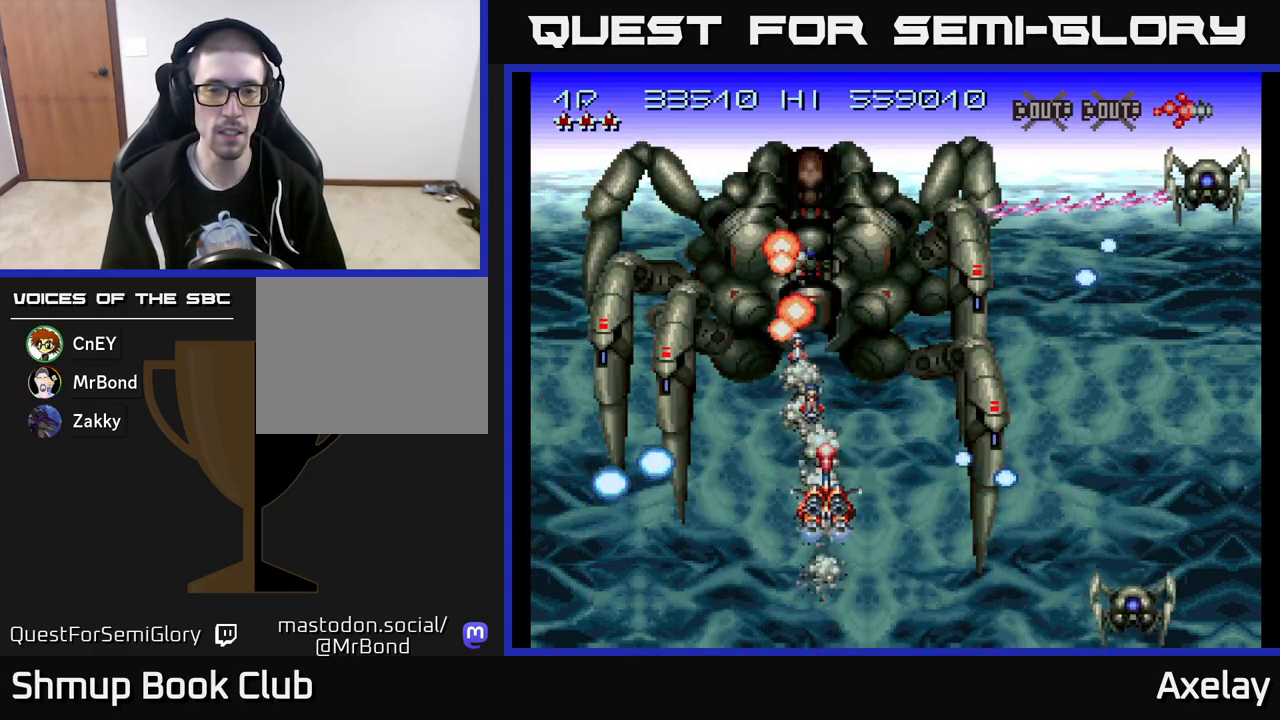
{"buttons": ["A", "X"], "right_stick": "center", "events": [[283, "DPAD_DOWN", "up"]]}
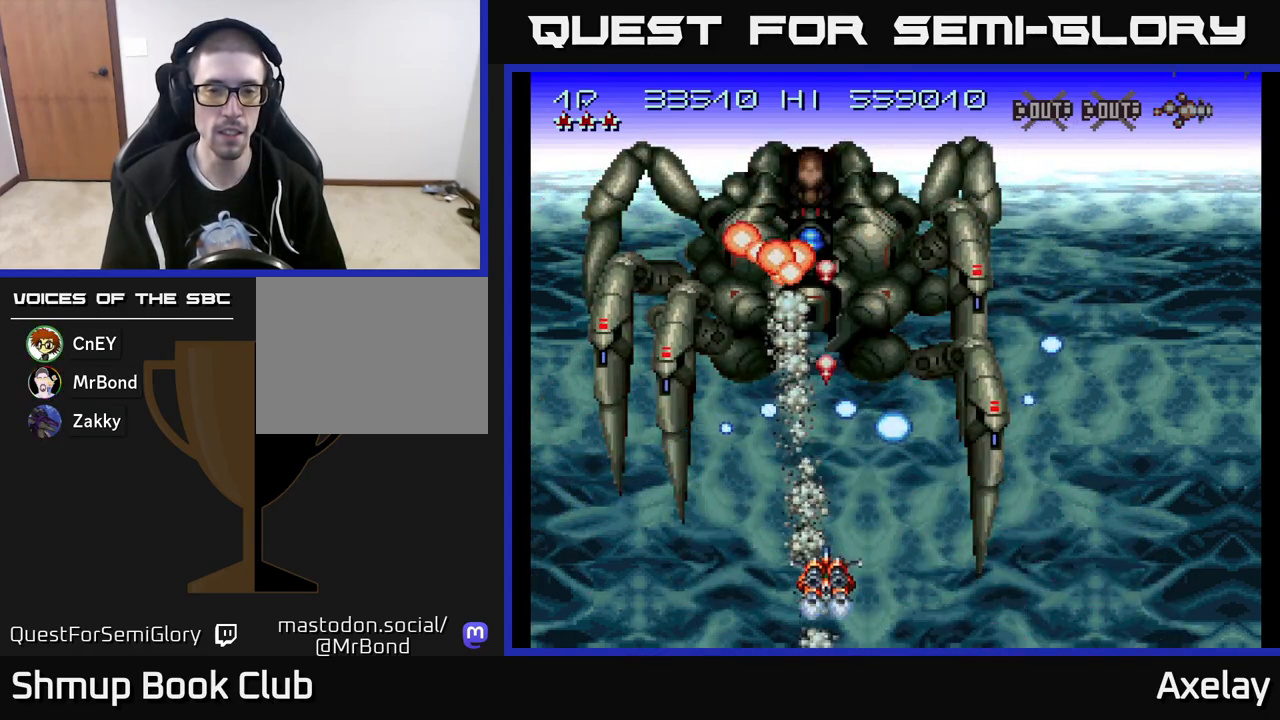
{"buttons": ["A", "X", "DPAD_RIGHT"], "right_stick": "center", "events": [[100, "DPAD_UP", "down"], [333, "DPAD_UP", "up"], [450, "DPAD_RIGHT", "down"]]}